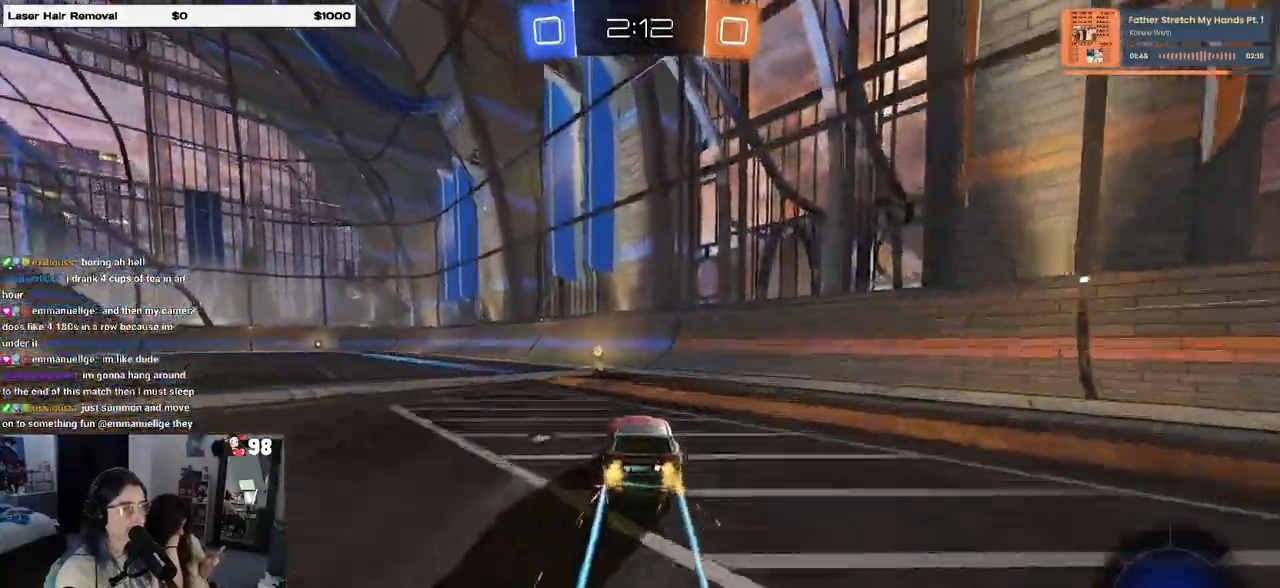
Gameplay with a controller (PlayStation layout); each line is a JSON object with the inputs held at the frame after it. "events" lists button and stick changes between this image and that frame as [ms after this image, input, new state], when the widget could be followed in between. Not read: R2.
{"buttons": ["R1"], "left_stick": "left", "right_stick": "center", "events": [[33, "left_stick", "left"], [83, "TRIANGLE", "down"], [150, "TRIANGLE", "up"], [167, "left_stick", "center"], [300, "left_stick", "left"], [400, "R1", "down"]]}
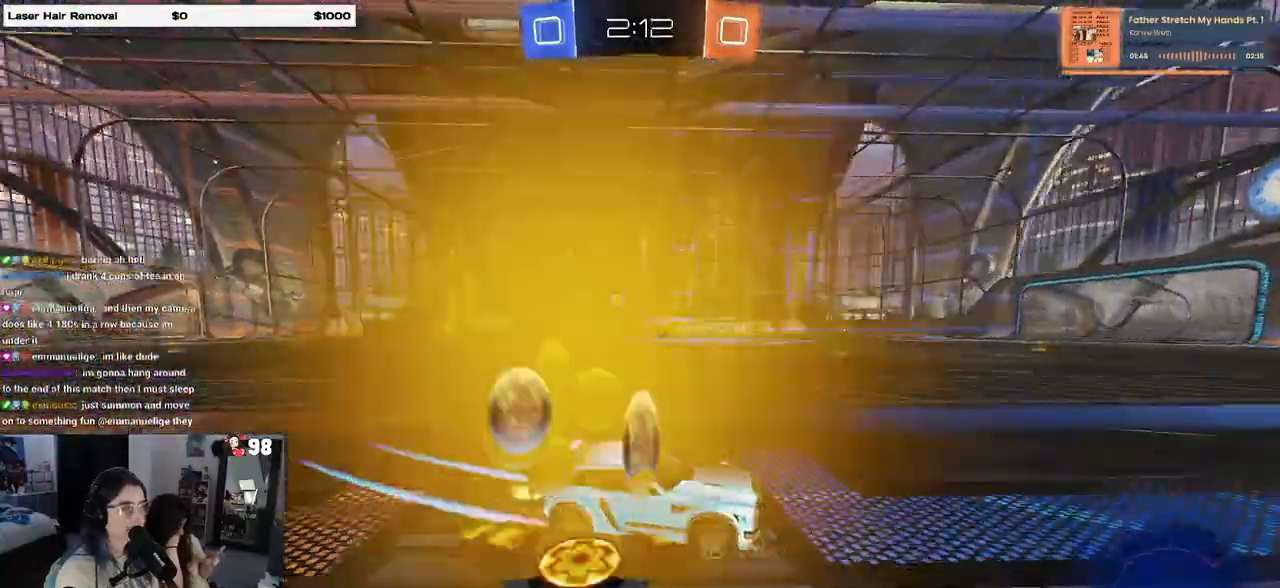
{"buttons": [], "left_stick": "left", "right_stick": "center", "events": [[400, "R1", "up"]]}
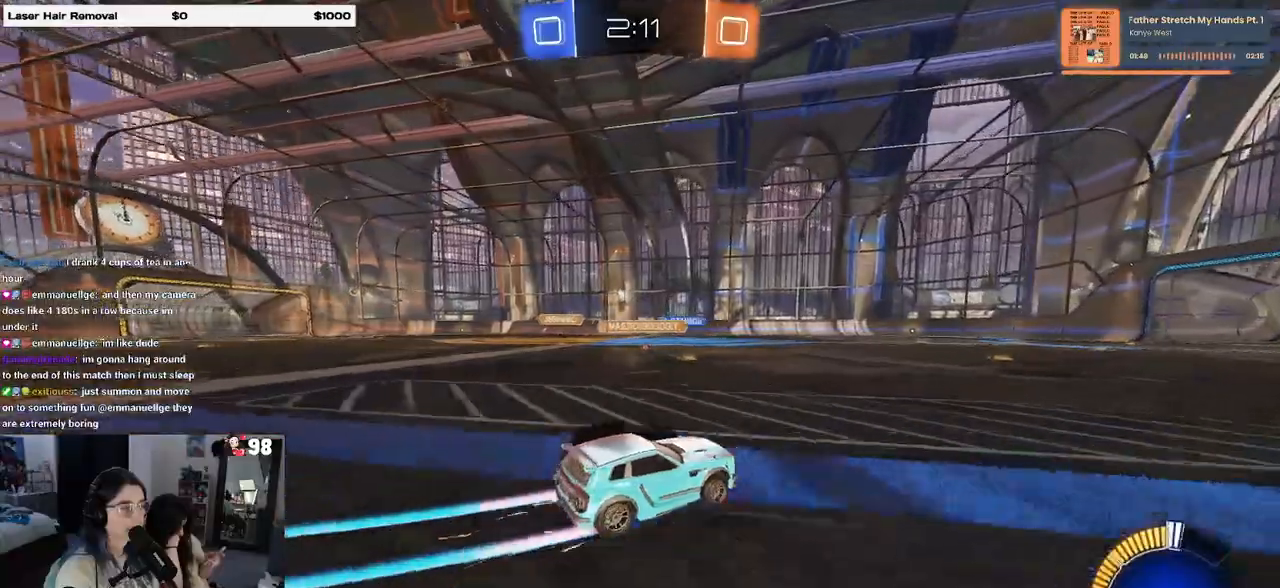
{"buttons": [], "left_stick": "center", "right_stick": "center", "events": [[50, "left_stick", "center"]]}
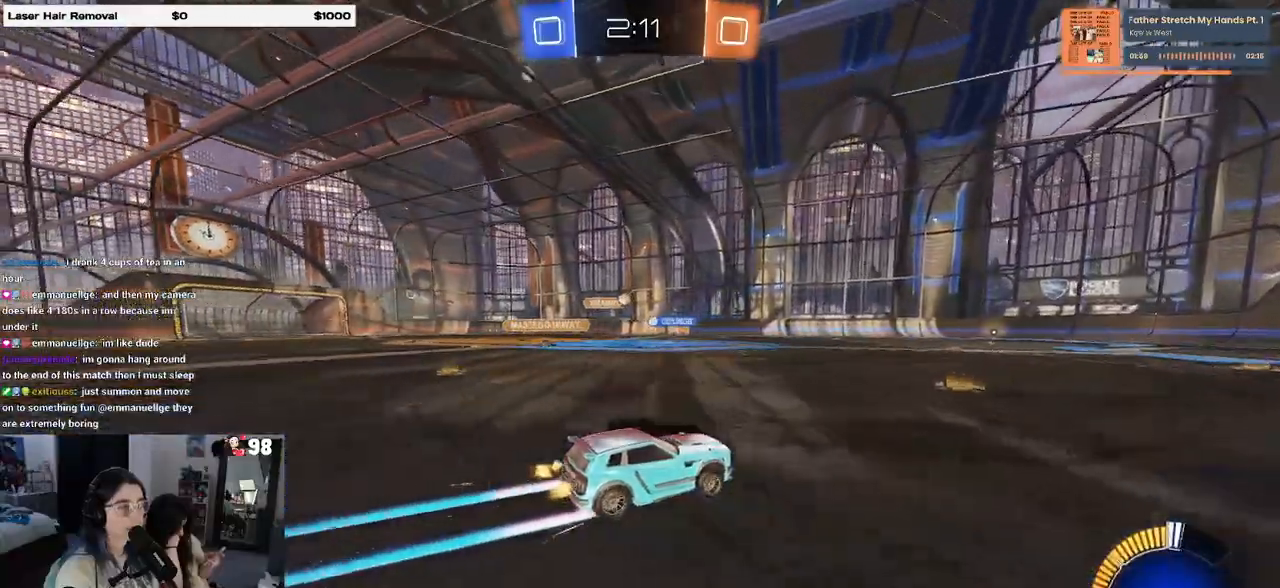
{"buttons": [], "left_stick": "center", "right_stick": "center", "events": []}
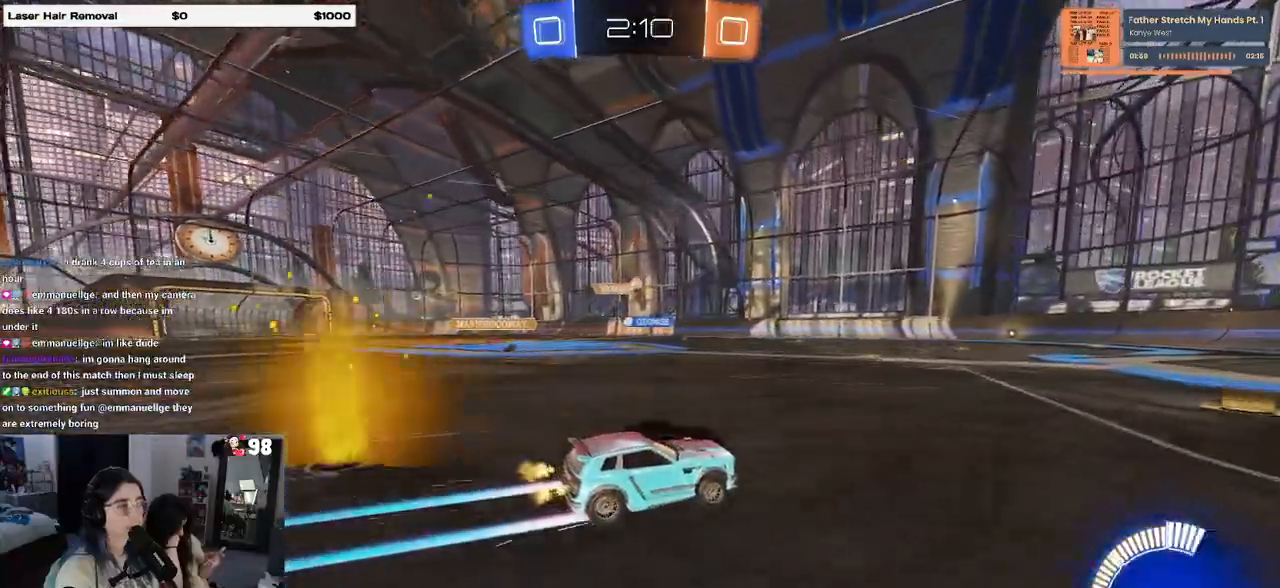
{"buttons": [], "left_stick": "center", "right_stick": "center", "events": [[400, "left_stick", "down-right"], [500, "left_stick", "center"]]}
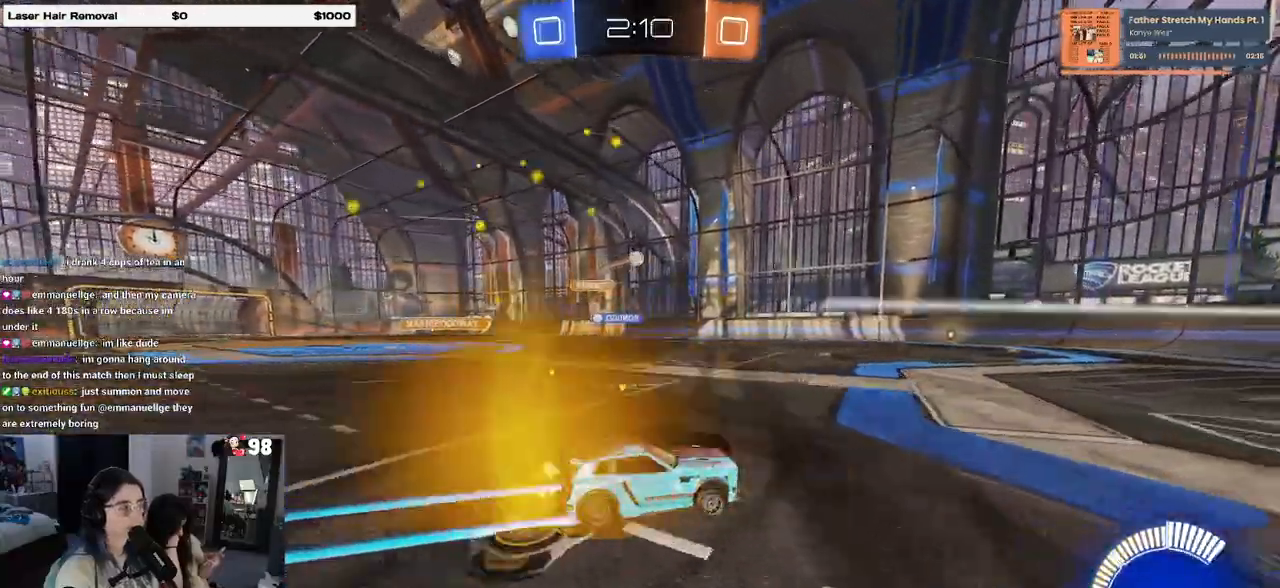
{"buttons": [], "left_stick": "left", "right_stick": "center", "events": [[383, "left_stick", "left"]]}
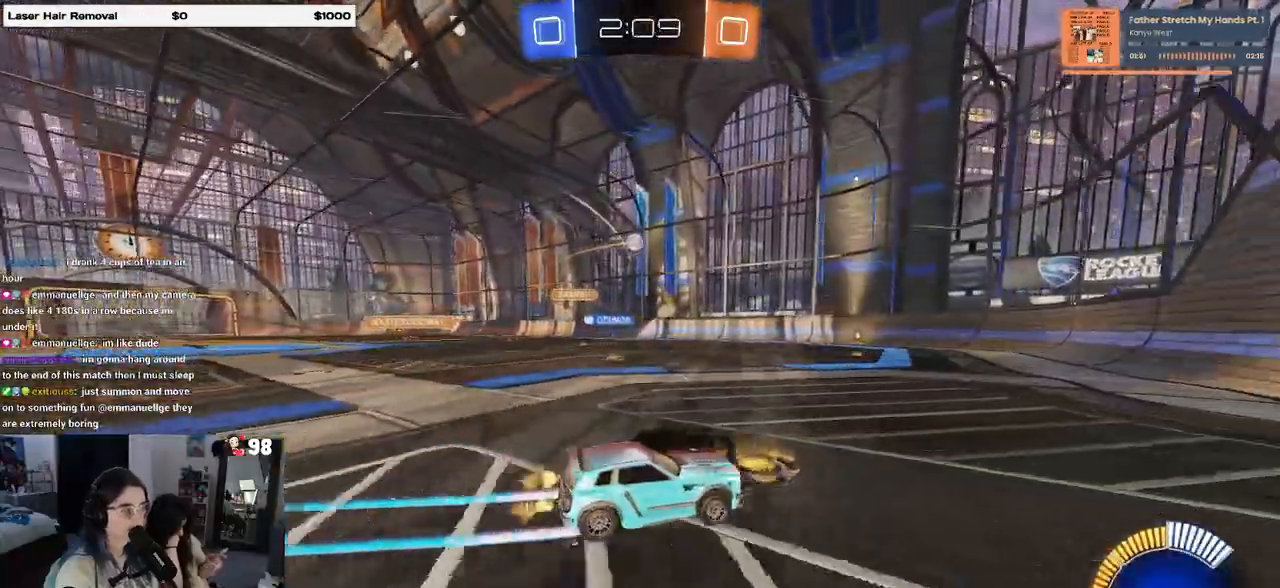
{"buttons": [], "left_stick": "center", "right_stick": "center", "events": [[250, "left_stick", "center"]]}
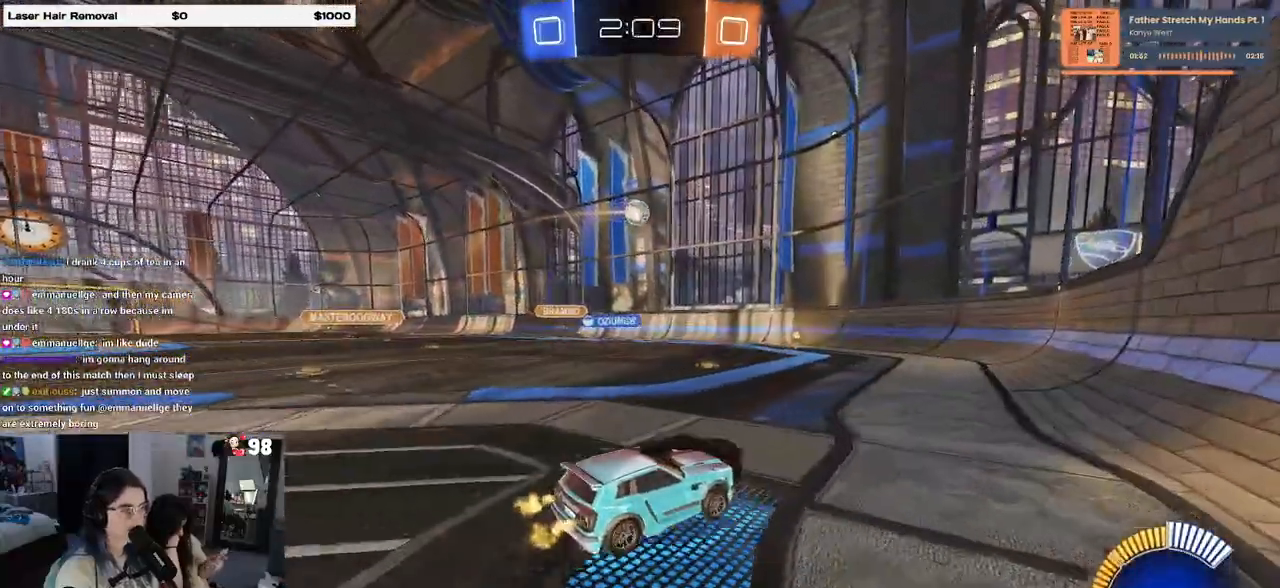
{"buttons": [], "left_stick": "left", "right_stick": "center", "events": [[367, "left_stick", "left"]]}
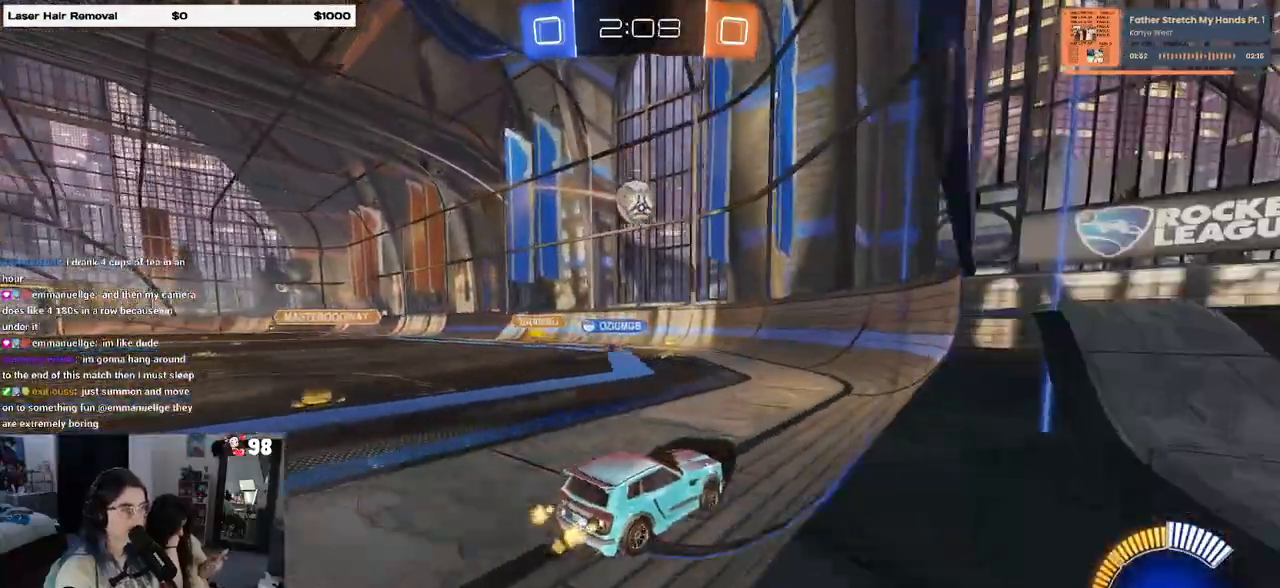
{"buttons": ["CROSS", "R1"], "left_stick": "center", "right_stick": "center", "events": [[33, "left_stick", "down-left"], [83, "CROSS", "down"], [183, "R1", "down"], [217, "L1", "down"], [350, "CROSS", "up"], [350, "L1", "up"], [350, "left_stick", "center"], [450, "CROSS", "down"]]}
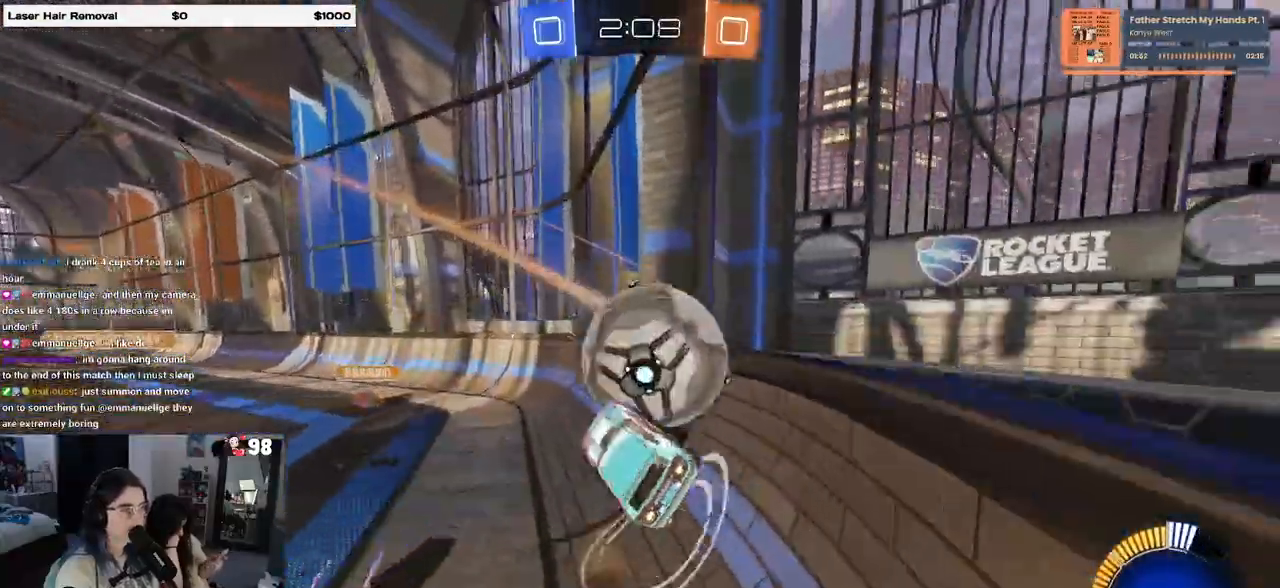
{"buttons": ["R1"], "left_stick": "center", "right_stick": "center", "events": [[50, "left_stick", "left"], [67, "CROSS", "up"], [117, "L1", "down"], [267, "L1", "up"], [317, "left_stick", "center"]]}
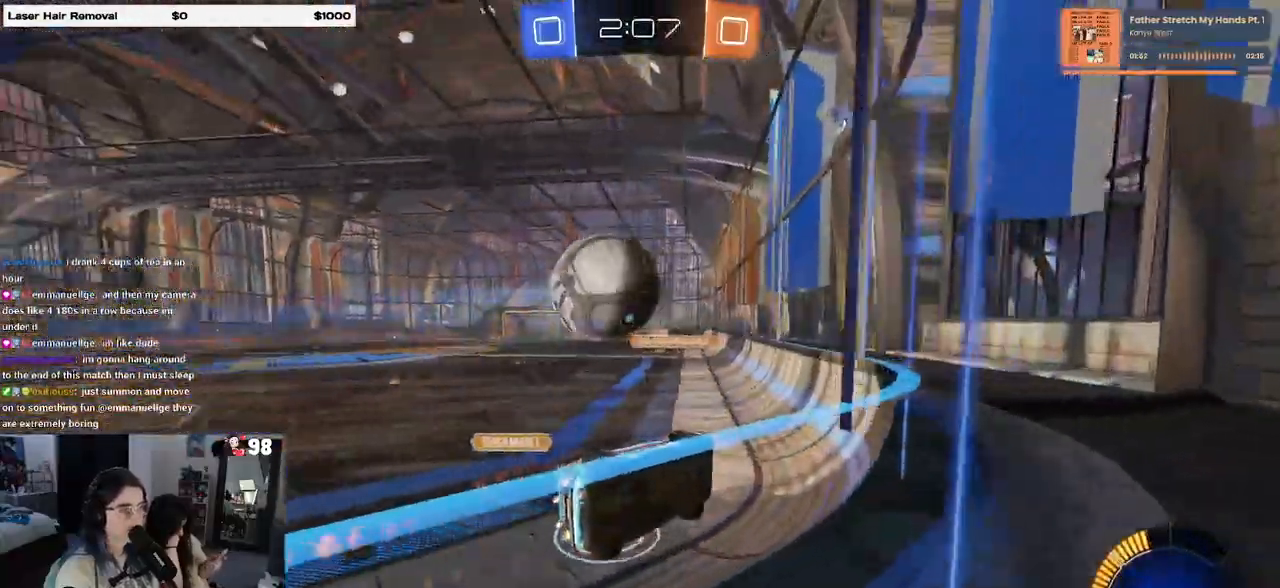
{"buttons": [], "left_stick": "left", "right_stick": "center", "events": [[183, "R1", "up"], [217, "left_stick", "left"], [333, "left_stick", "center"], [383, "left_stick", "right"], [467, "left_stick", "left"]]}
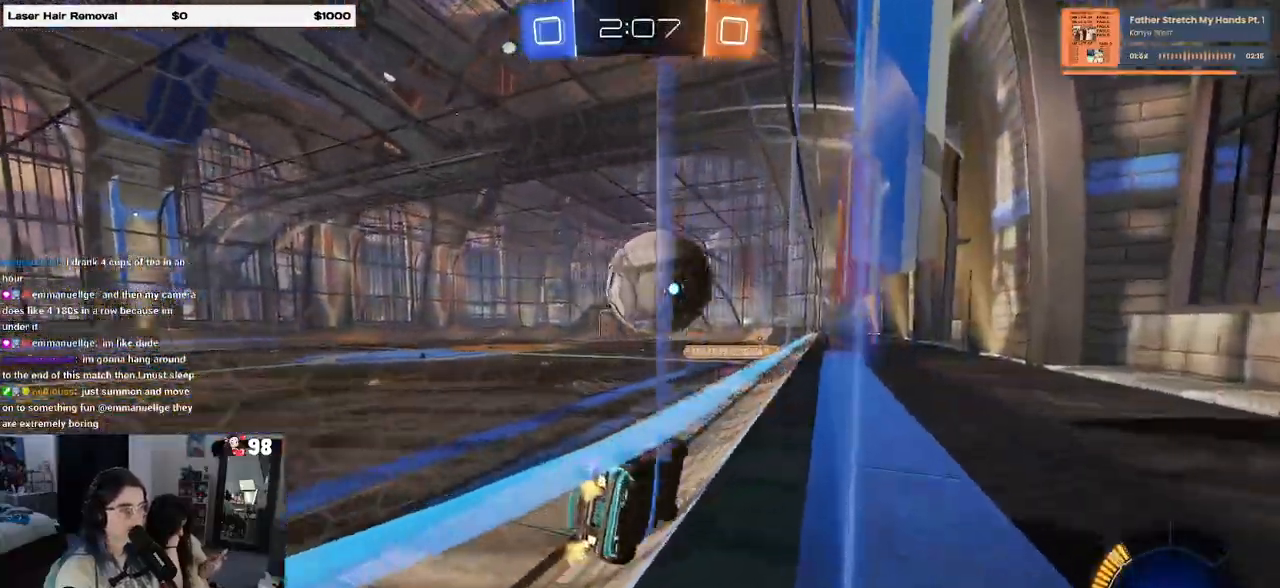
{"buttons": [], "left_stick": "center", "right_stick": "center", "events": [[67, "L2", "down"], [150, "L2", "up"], [383, "left_stick", "center"]]}
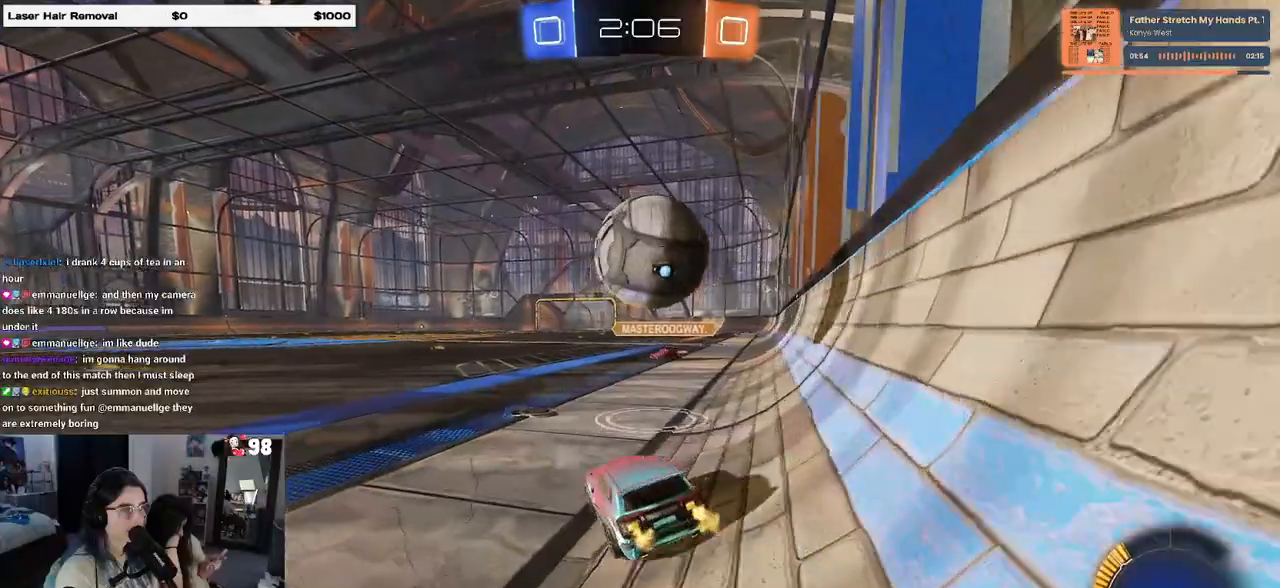
{"buttons": [], "left_stick": "center", "right_stick": "center", "events": [[17, "left_stick", "right"], [267, "left_stick", "left"], [350, "CROSS", "down"], [383, "left_stick", "center"], [450, "CROSS", "up"]]}
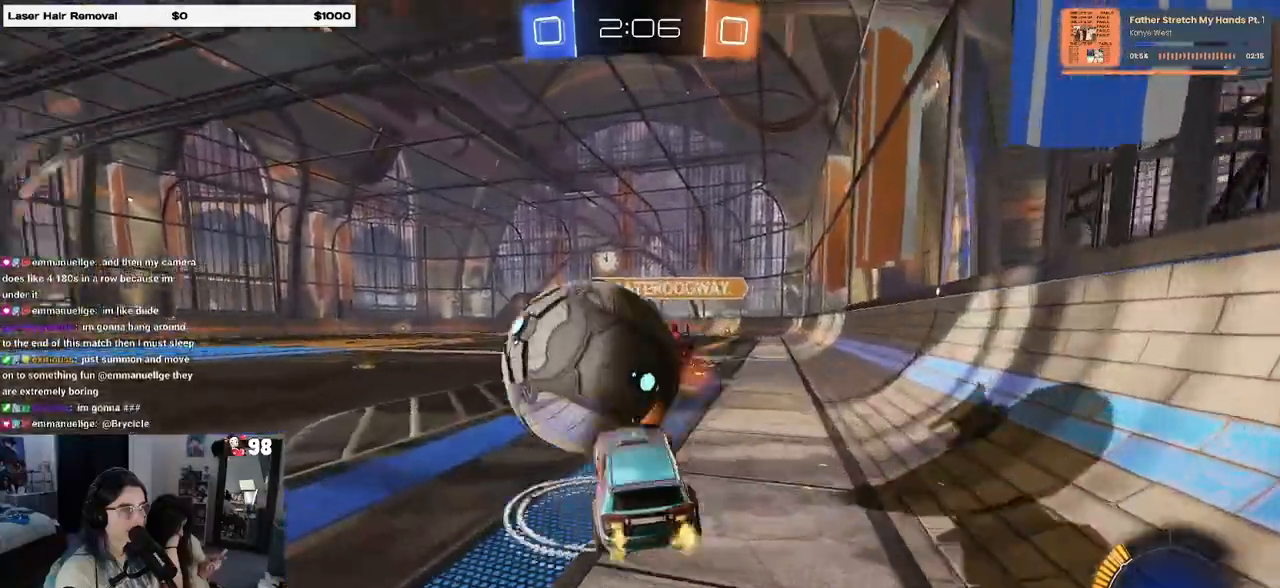
{"buttons": ["SQUARE"], "left_stick": "up-right", "right_stick": "center", "events": [[317, "left_stick", "right"], [367, "left_stick", "up-right"], [417, "SQUARE", "down"]]}
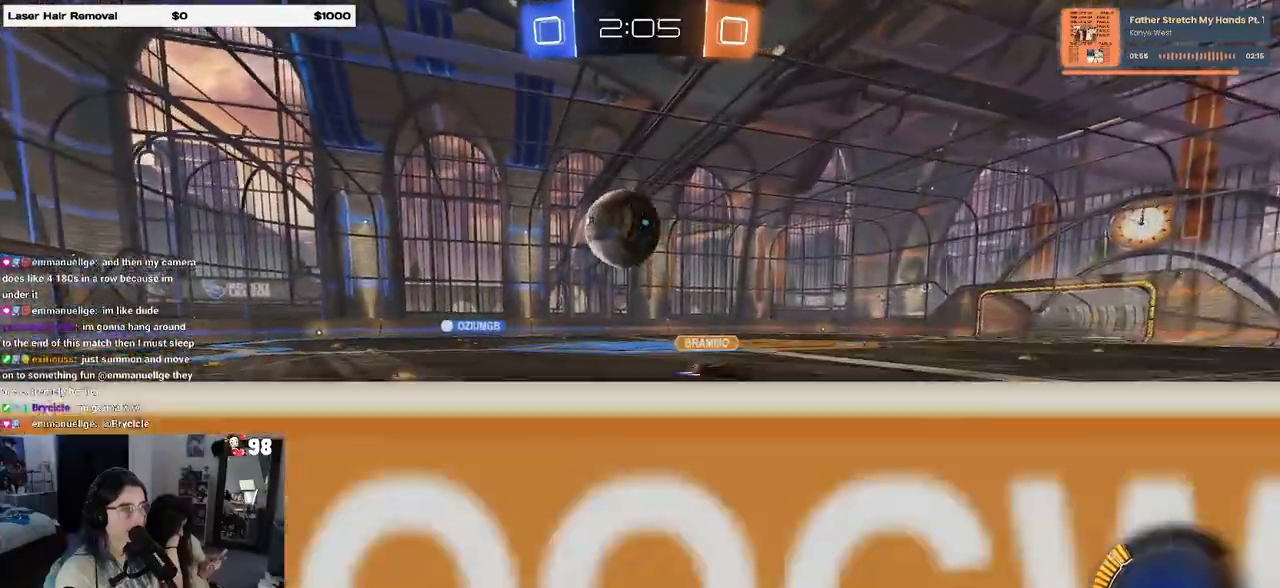
{"buttons": [], "left_stick": "up-right", "right_stick": "center", "events": [[83, "SQUARE", "up"], [133, "left_stick", "down"], [333, "left_stick", "up-right"], [400, "CROSS", "down"], [467, "CROSS", "up"]]}
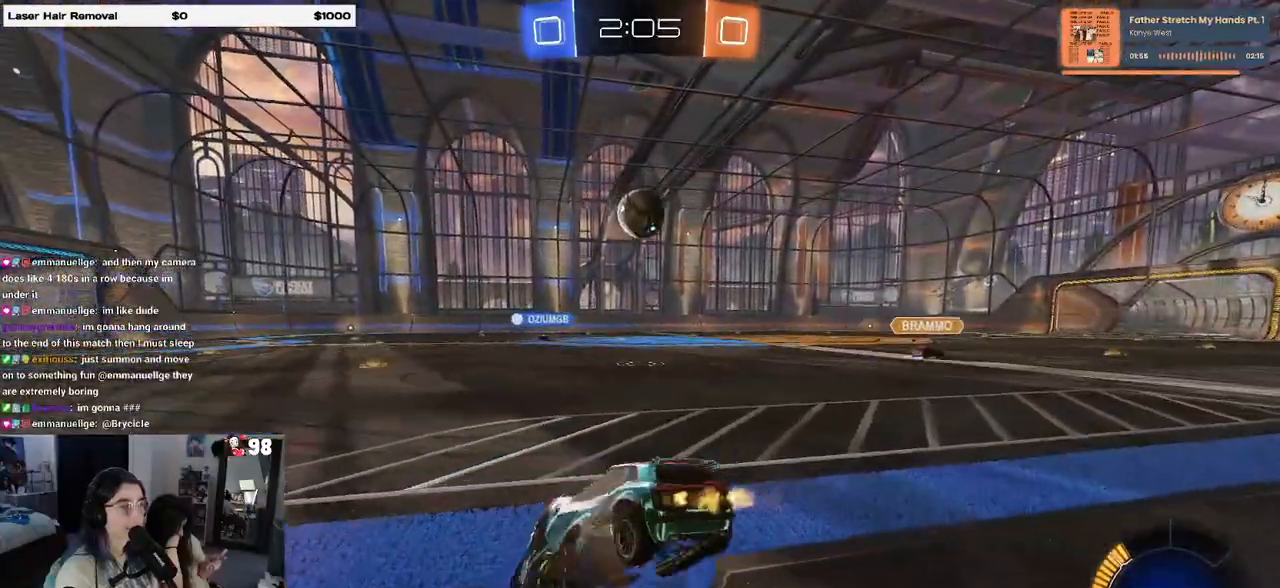
{"buttons": [], "left_stick": "down-right", "right_stick": "center", "events": [[50, "left_stick", "right"], [250, "left_stick", "down-left"], [317, "left_stick", "down"], [417, "left_stick", "down-right"]]}
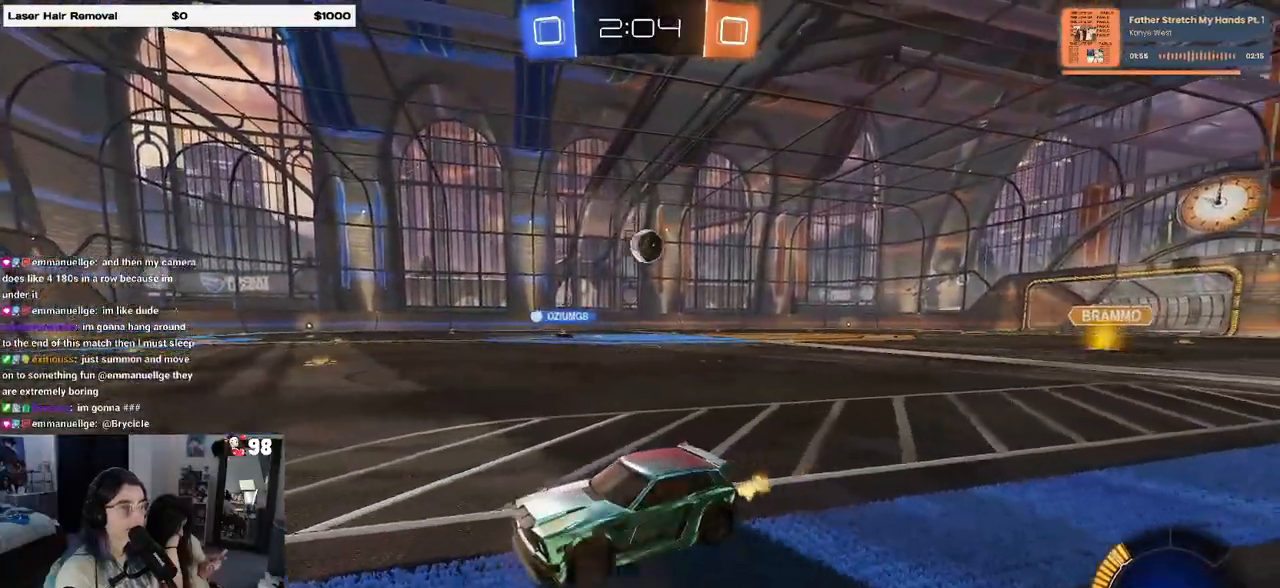
{"buttons": [], "left_stick": "right", "right_stick": "center", "events": [[167, "left_stick", "right"]]}
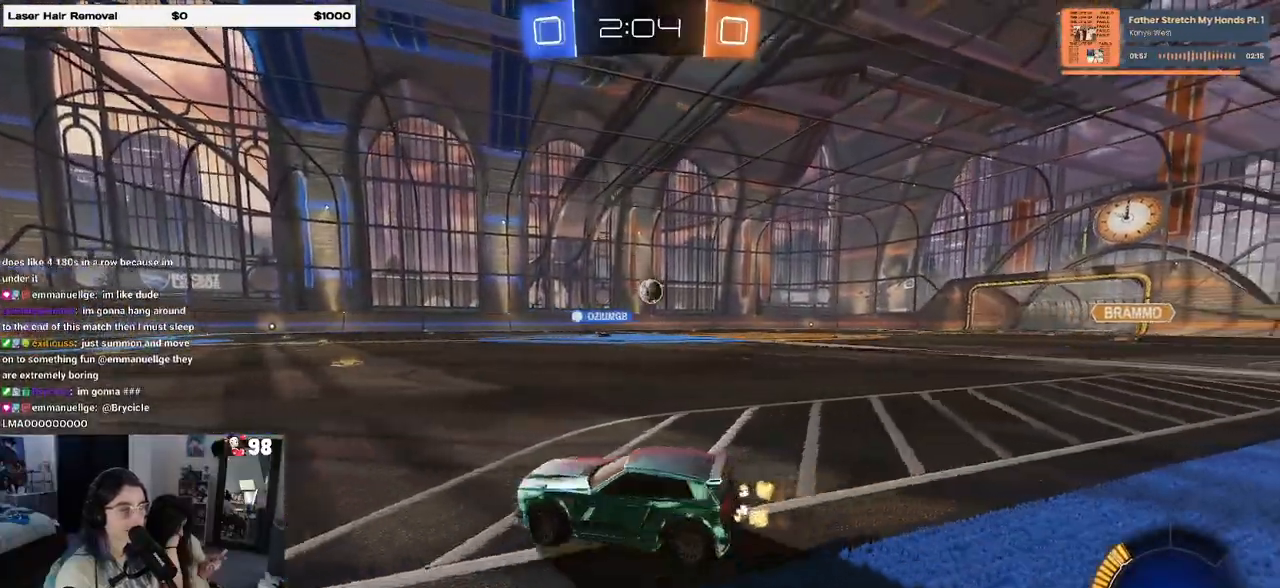
{"buttons": [], "left_stick": "center", "right_stick": "center", "events": [[117, "left_stick", "center"]]}
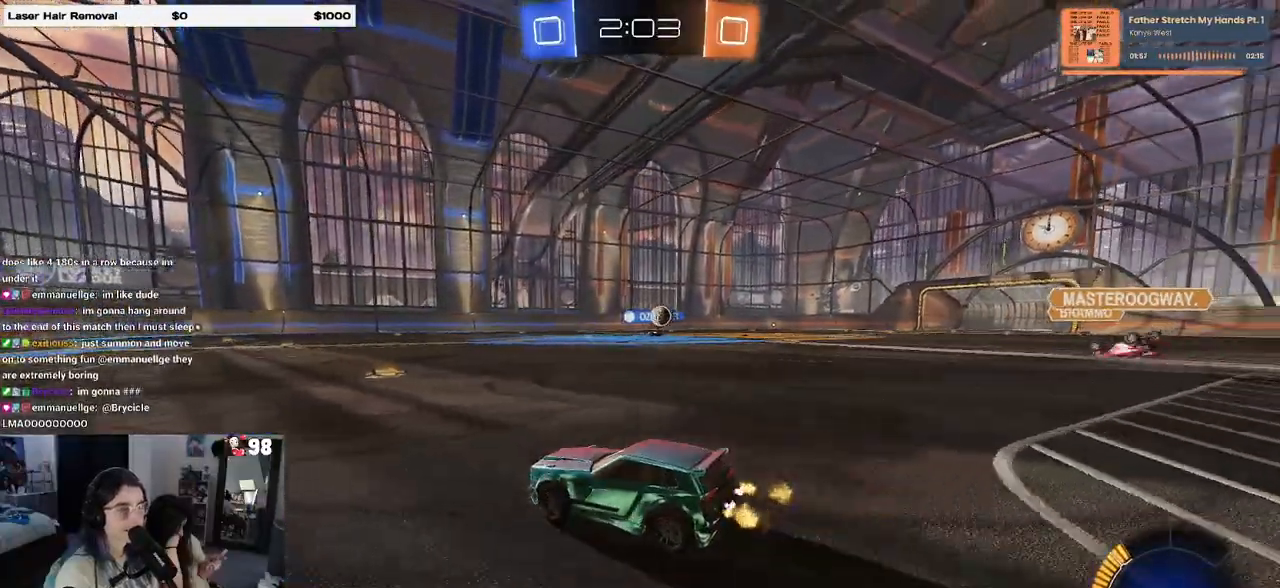
{"buttons": [], "left_stick": "right", "right_stick": "center", "events": [[200, "left_stick", "right"]]}
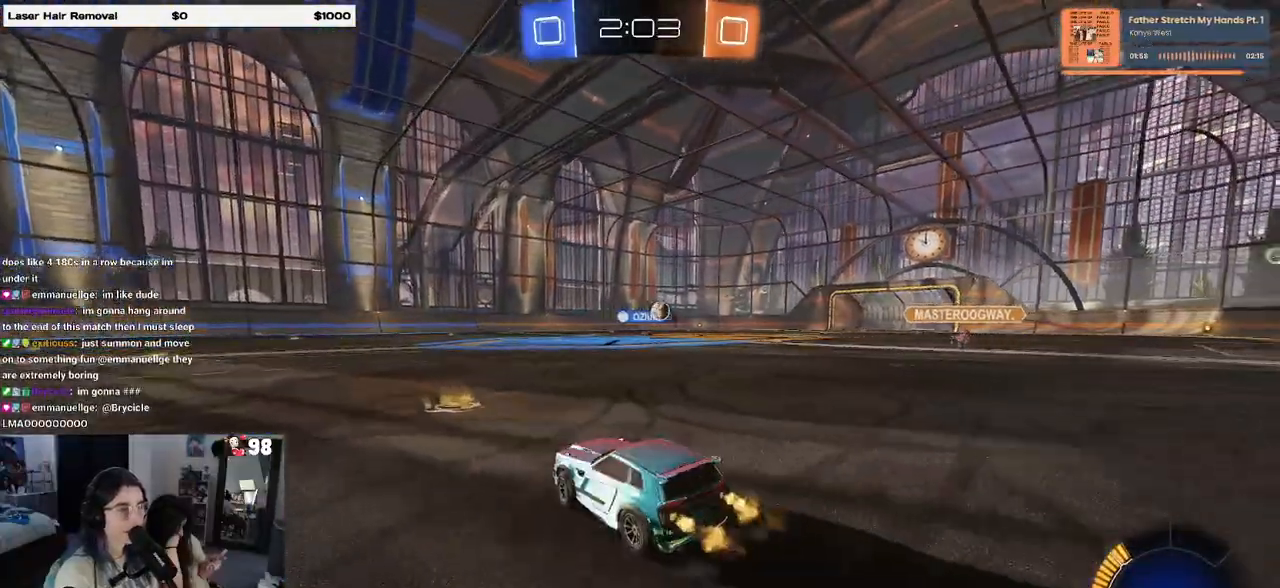
{"buttons": [], "left_stick": "right", "right_stick": "center", "events": [[33, "left_stick", "center"], [183, "left_stick", "right"]]}
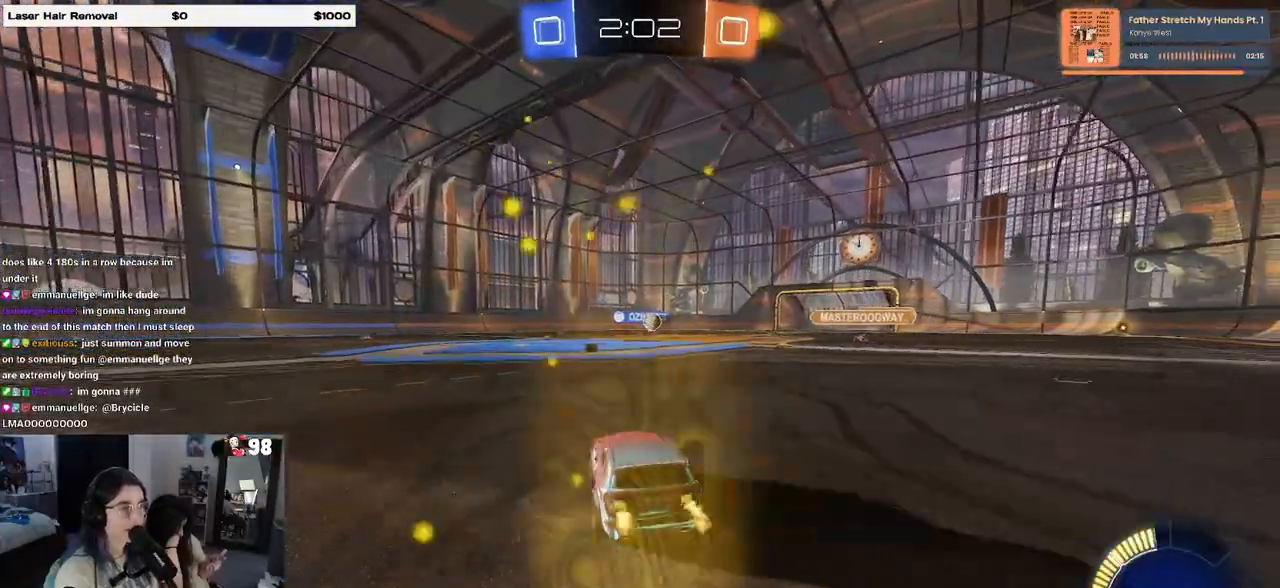
{"buttons": ["R1"], "left_stick": "center", "right_stick": "center", "events": [[33, "left_stick", "center"], [167, "left_stick", "right"], [417, "left_stick", "center"], [450, "R1", "down"]]}
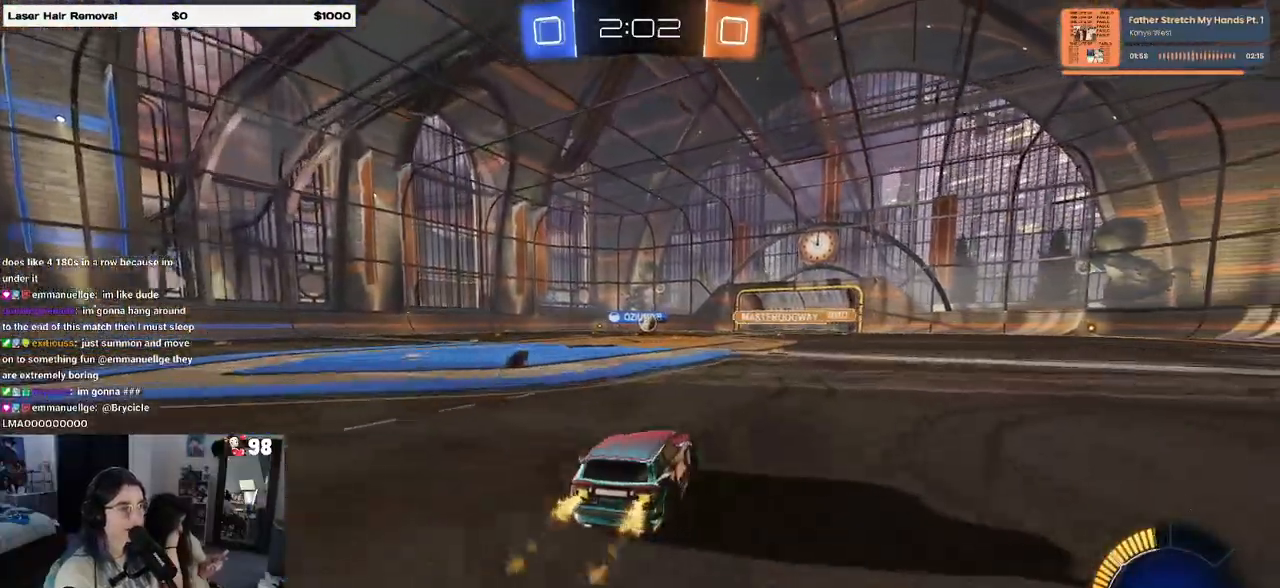
{"buttons": ["R1"], "left_stick": "center", "right_stick": "center", "events": []}
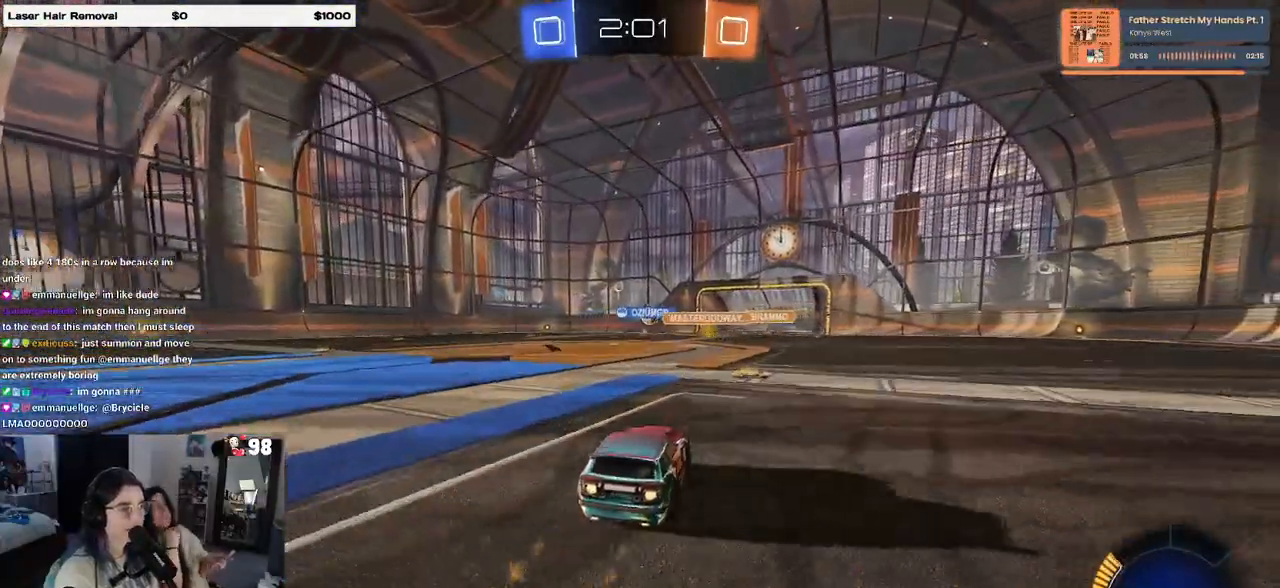
{"buttons": [], "left_stick": "center", "right_stick": "center", "events": [[167, "left_stick", "right"], [283, "left_stick", "center"], [333, "R1", "up"]]}
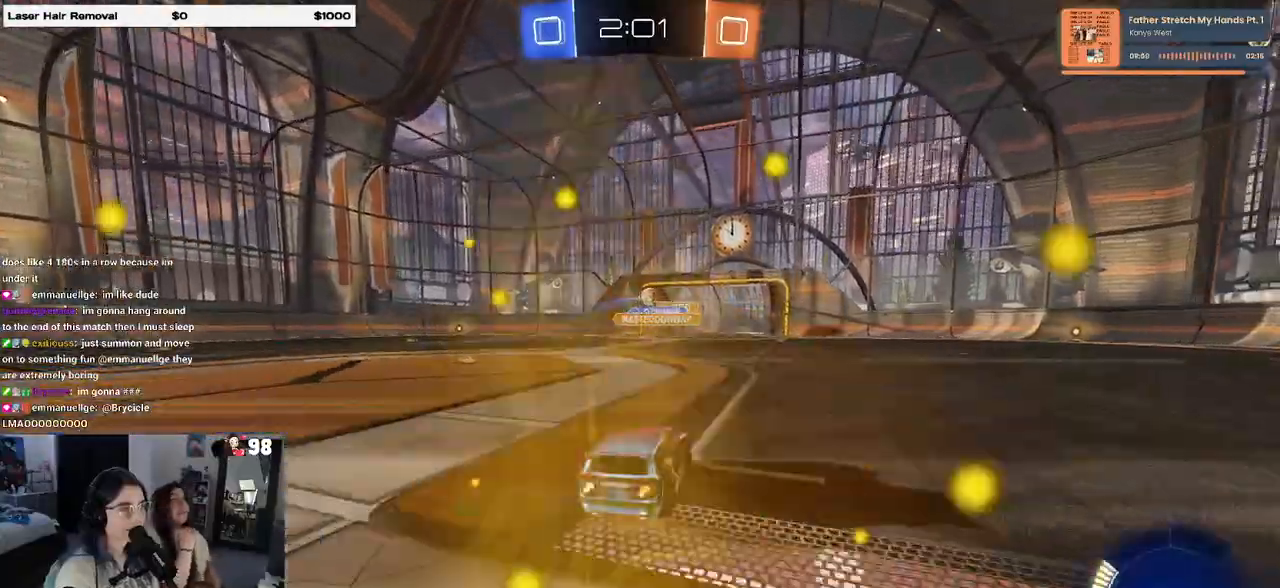
{"buttons": [], "left_stick": "center", "right_stick": "center", "events": []}
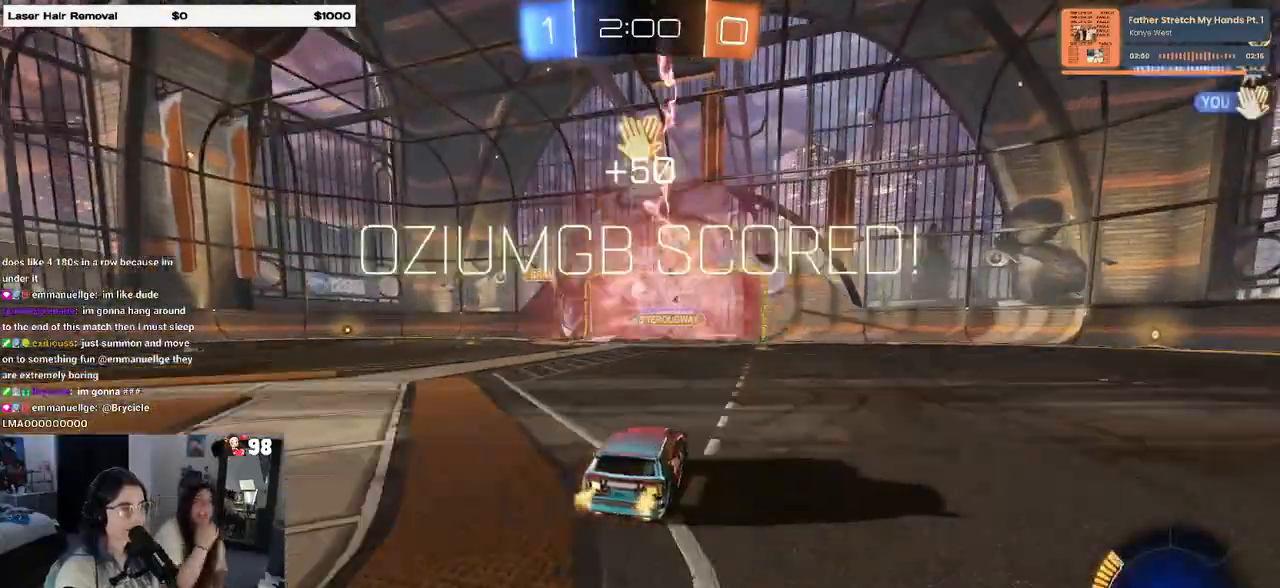
{"buttons": [], "left_stick": "center", "right_stick": "center", "events": []}
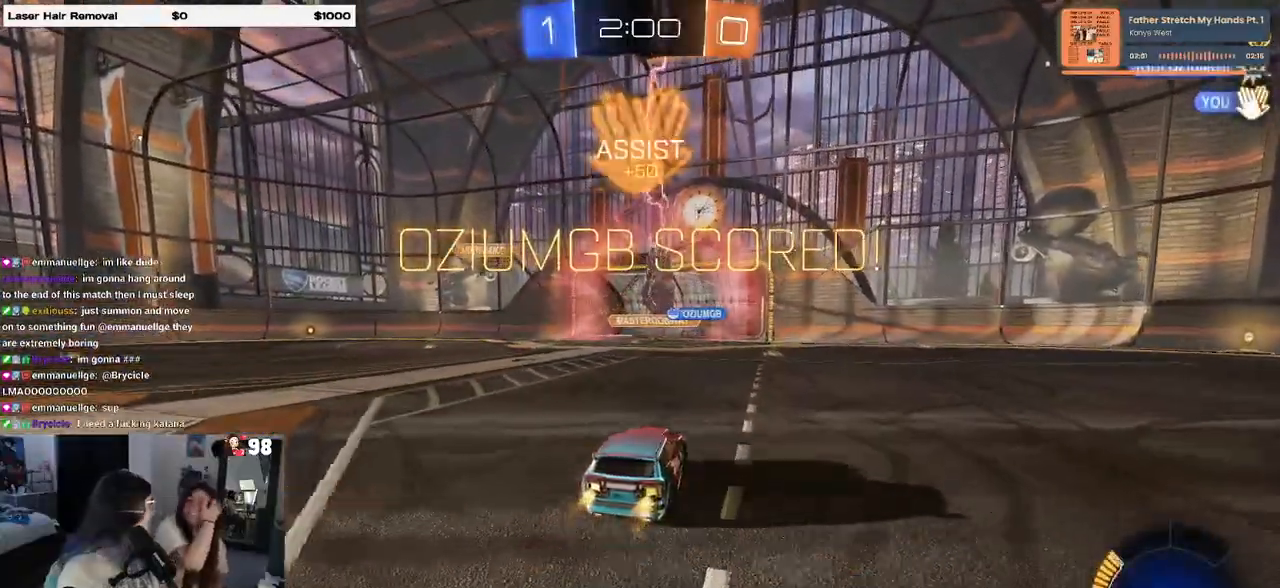
{"buttons": [], "left_stick": "center", "right_stick": "center", "events": []}
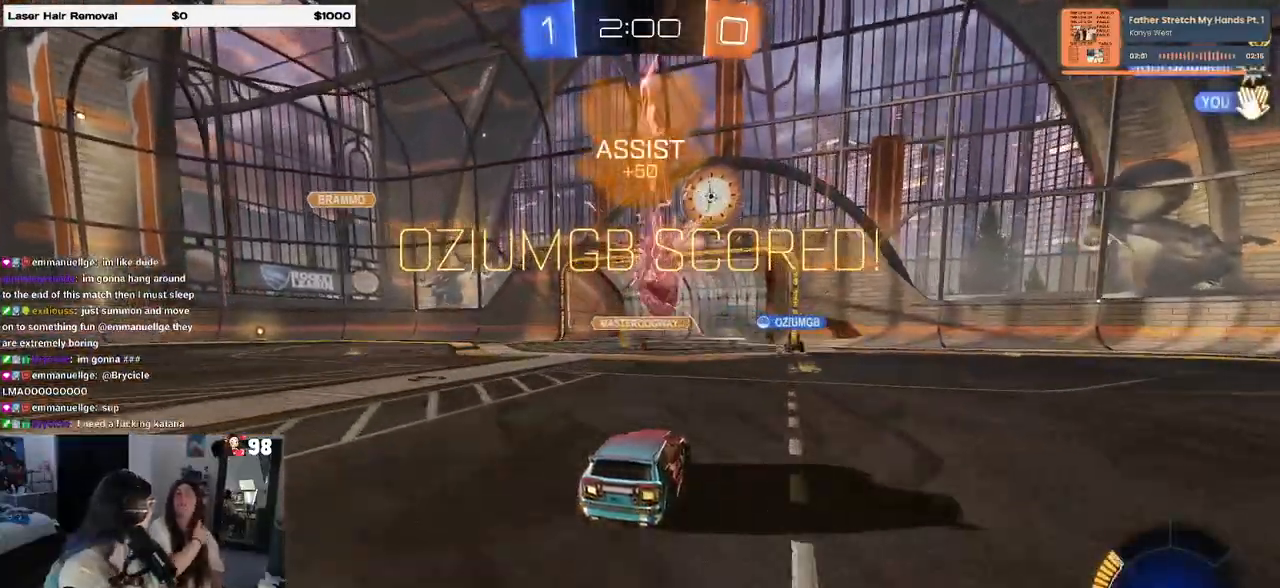
{"buttons": [], "left_stick": "center", "right_stick": "center", "events": []}
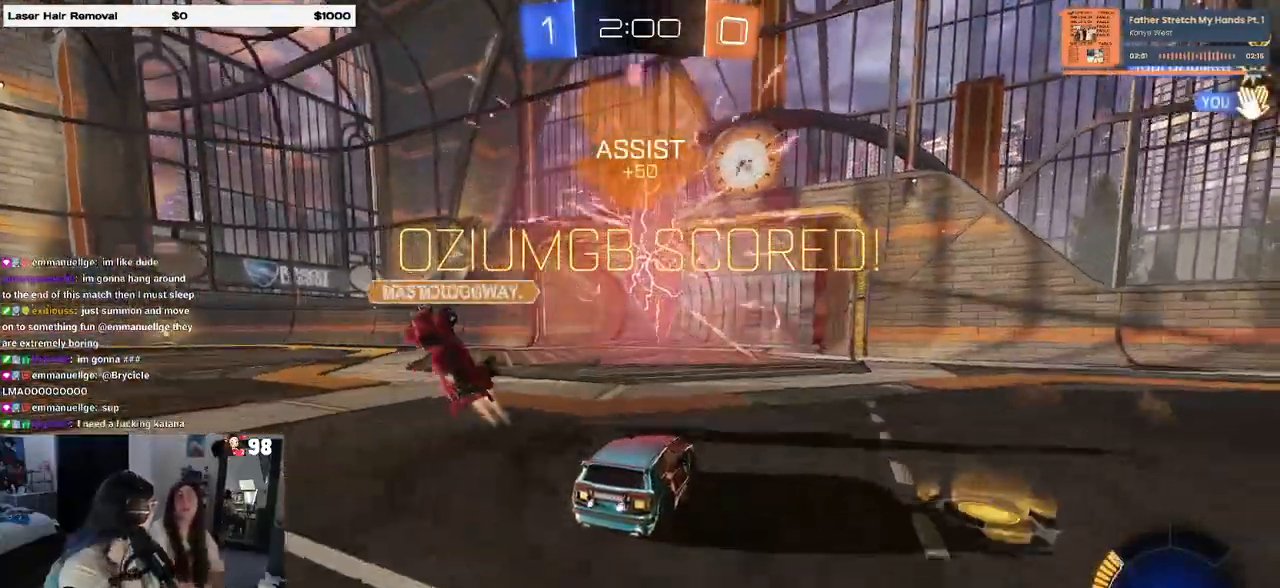
{"buttons": [], "left_stick": "center", "right_stick": "center", "events": []}
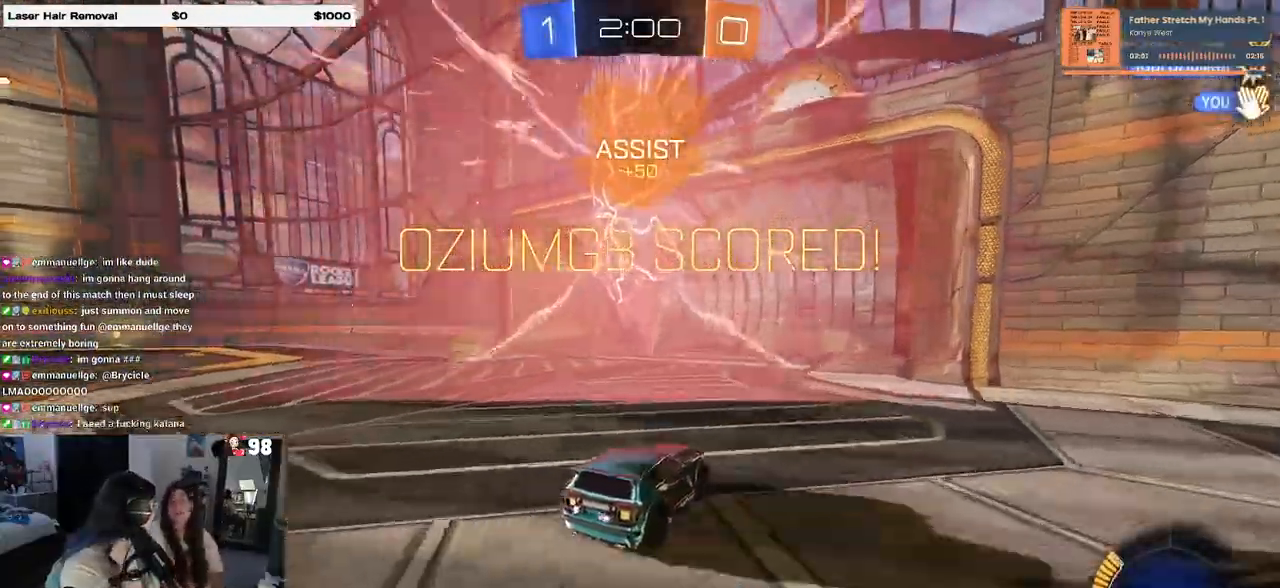
{"buttons": [], "left_stick": "center", "right_stick": "center", "events": []}